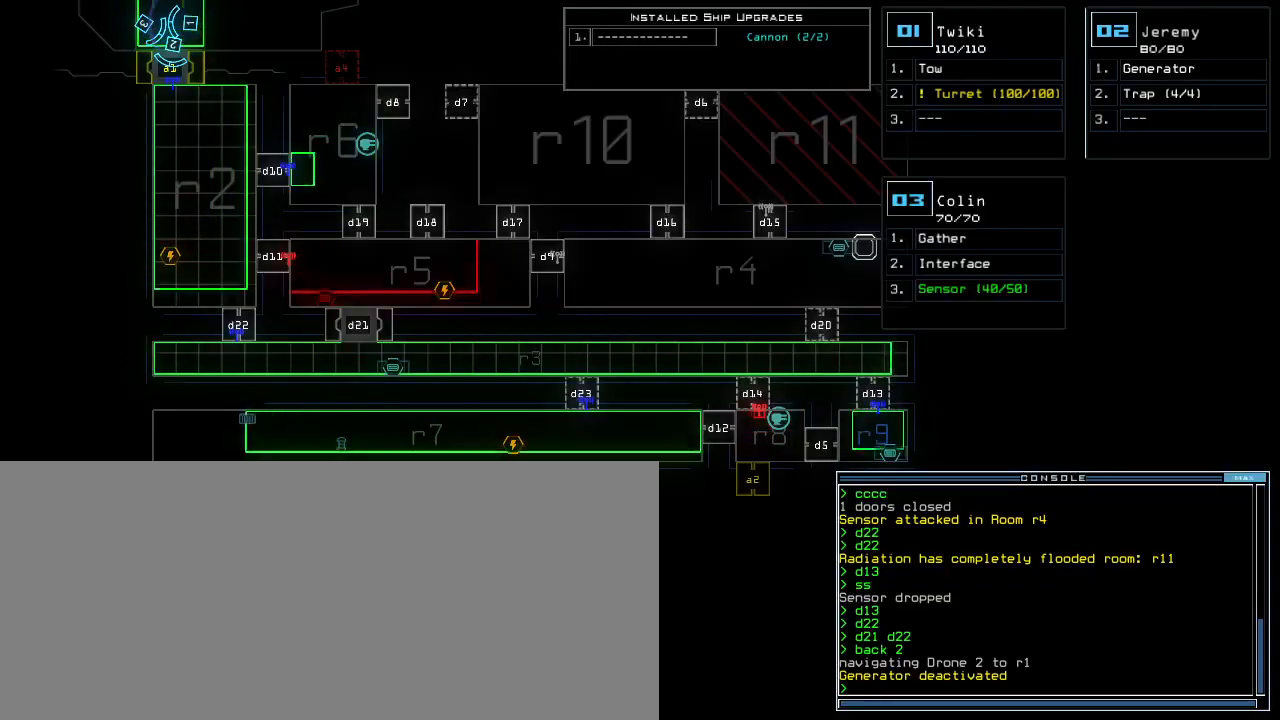
Gameplay with keyboard; each line is a JSON object with the keys held at the frame after it. "events" lists presses ("down") and releases ("up") of ".", "0", "1", "2", "3", "4", "5", "6", "7", "8", "9", "a", "b", "backspace", "c", "caps_lock", "comma", "ctrl_l", "ctrl_r", "d", "down", "e", "equals", "escape", "f", "f8", "g", "h", "i", "j", "k", "l", "left", "m", "minus", "n", "o", "p", "q", "quote", "r", "return", "right", "s", "semicolon", "shift_l", "shift_r", "space", "t", "tab", "tilde", "u", "up", "v", "w", "x", "y" and "z" between this image and that frame as [ms after this image, input, new state], when the widget could be followed in between. No other keys are recorded. Mouse input is not recorded. Not read: other_keys.
{"keys": ["up"], "events": [[17, "2", "down"], [50, "up", "down"], [117, "2", "up"], [383, "left", "down"], [483, "left", "up"]]}
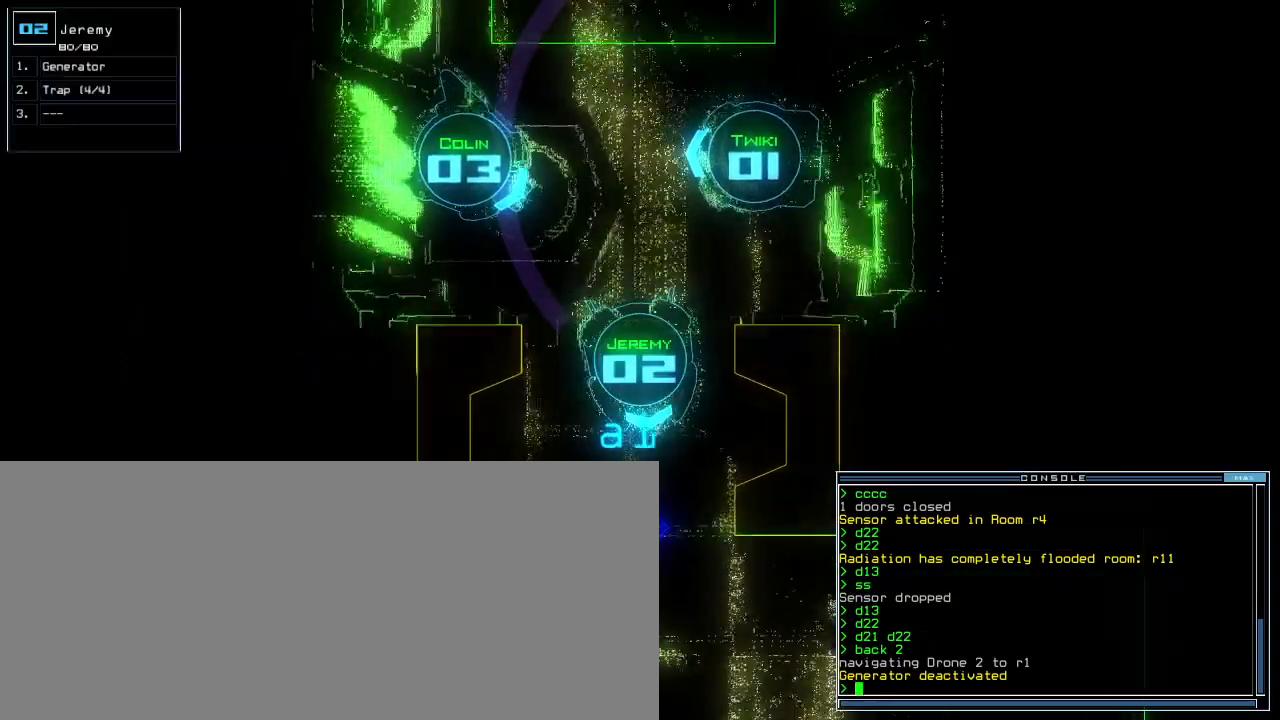
{"keys": ["up"], "events": [[250, "t", "down"], [317, "e", "down"], [367, "t", "up"], [400, "e", "up"], [417, "return", "down"], [483, "return", "up"]]}
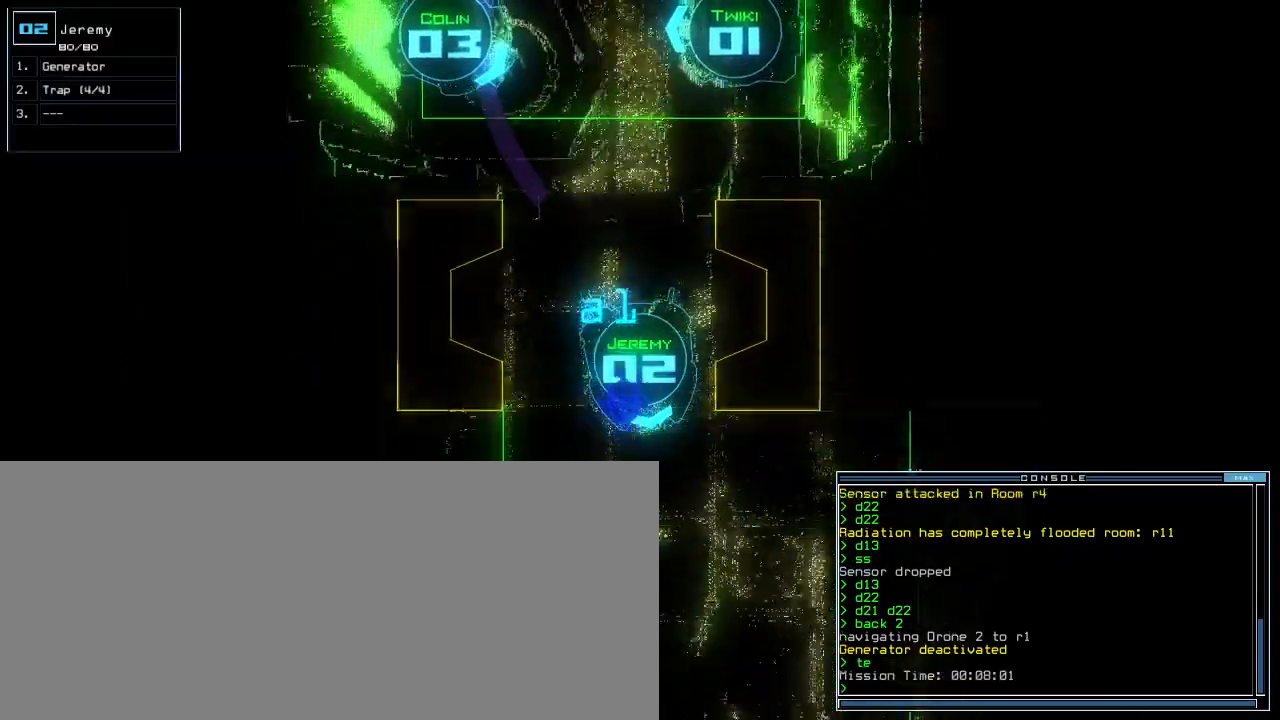
{"keys": ["left", "up"], "events": [[283, "left", "down"], [367, "left", "up"], [500, "left", "down"]]}
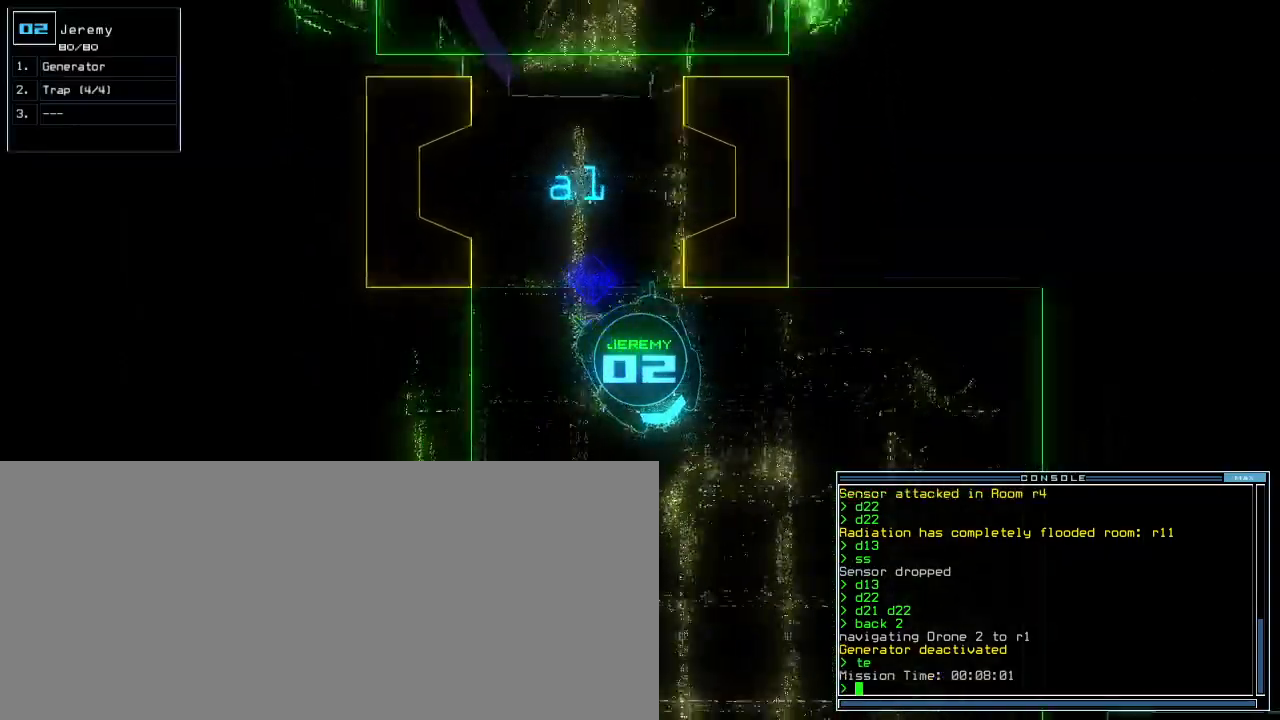
{"keys": ["up"], "events": [[67, "left", "up"]]}
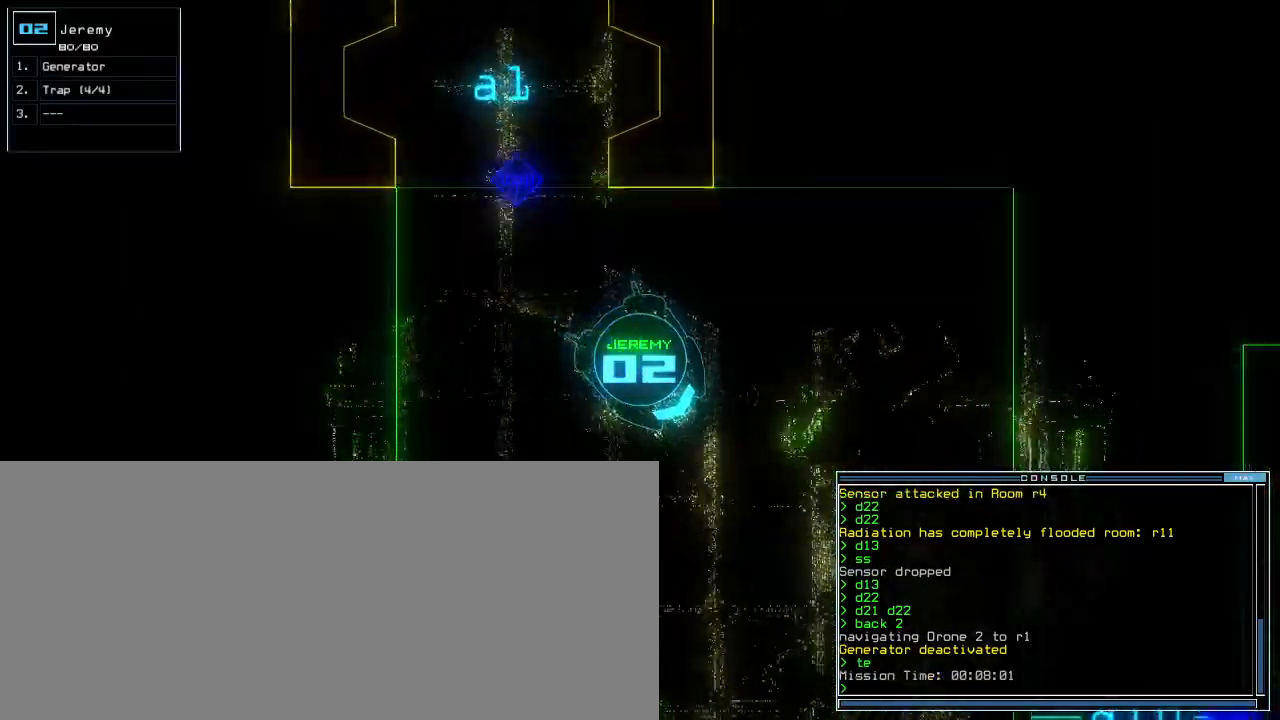
{"keys": ["return"], "events": [[267, "g", "down"], [300, "up", "up"], [367, "g", "up"], [400, "return", "down"]]}
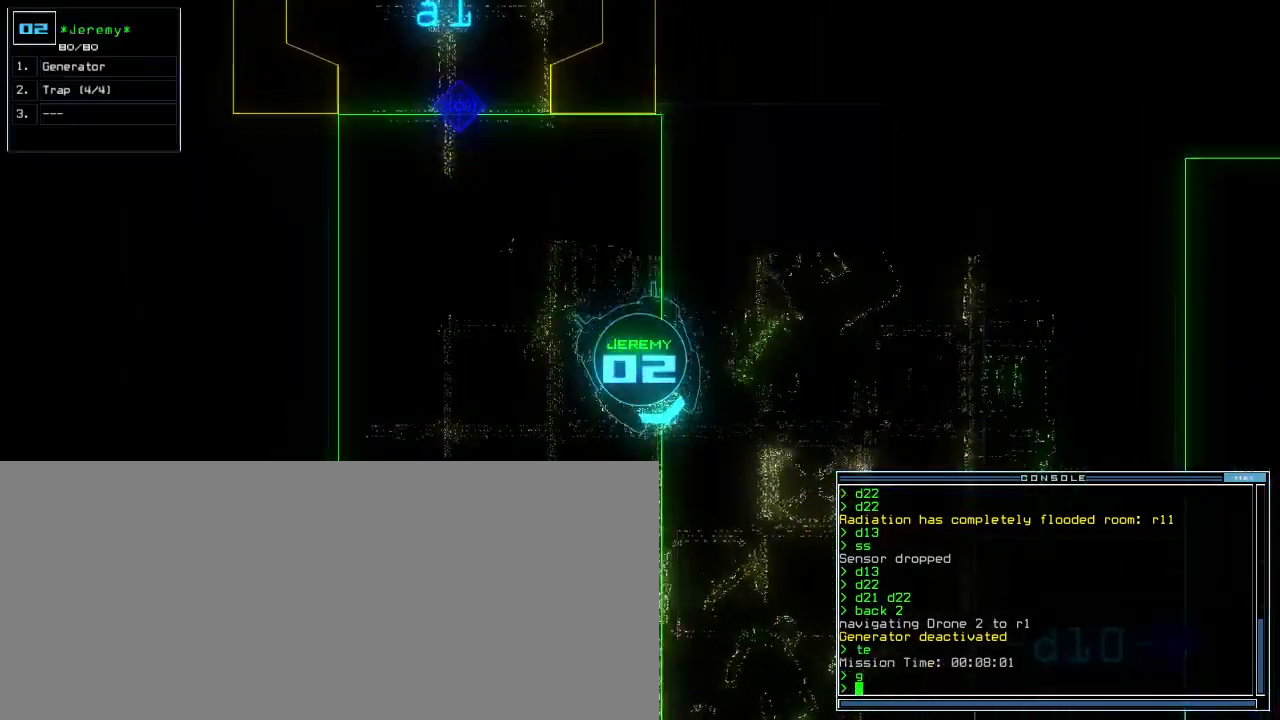
{"keys": [], "events": [[17, "return", "up"], [50, "down", "down"], [83, "space", "down"], [117, "down", "up"], [150, "space", "up"]]}
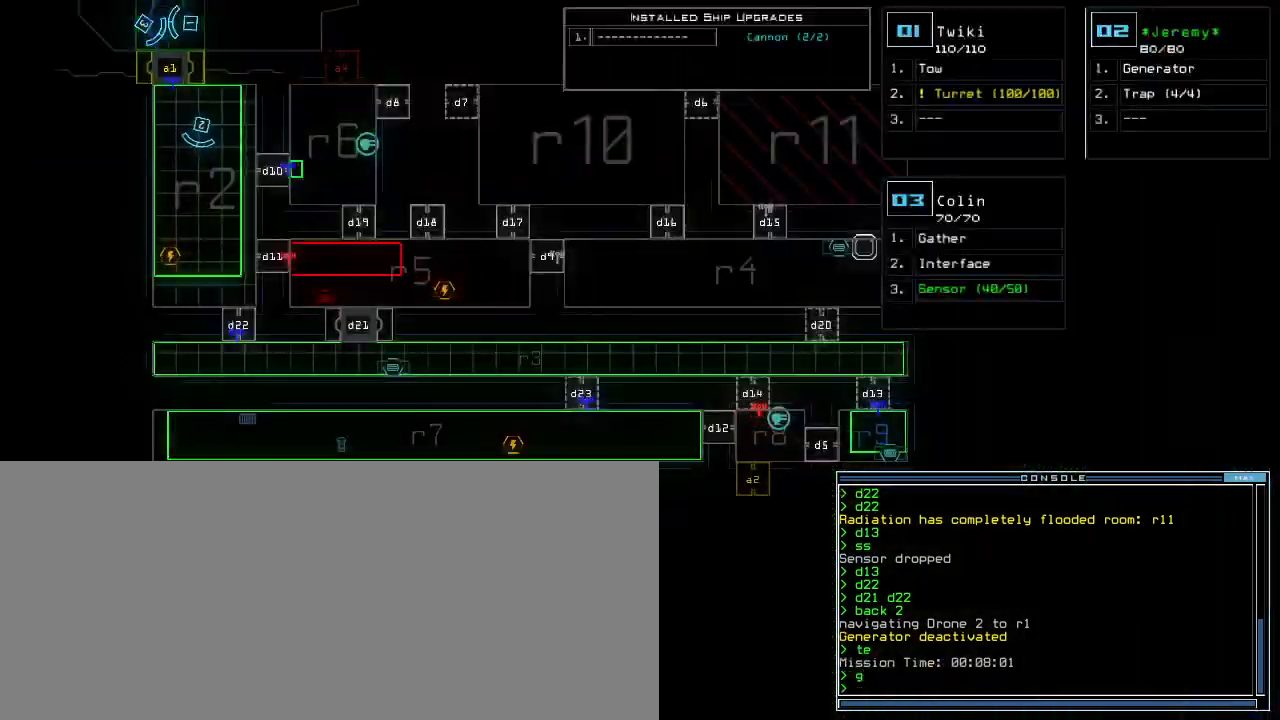
{"keys": [], "events": []}
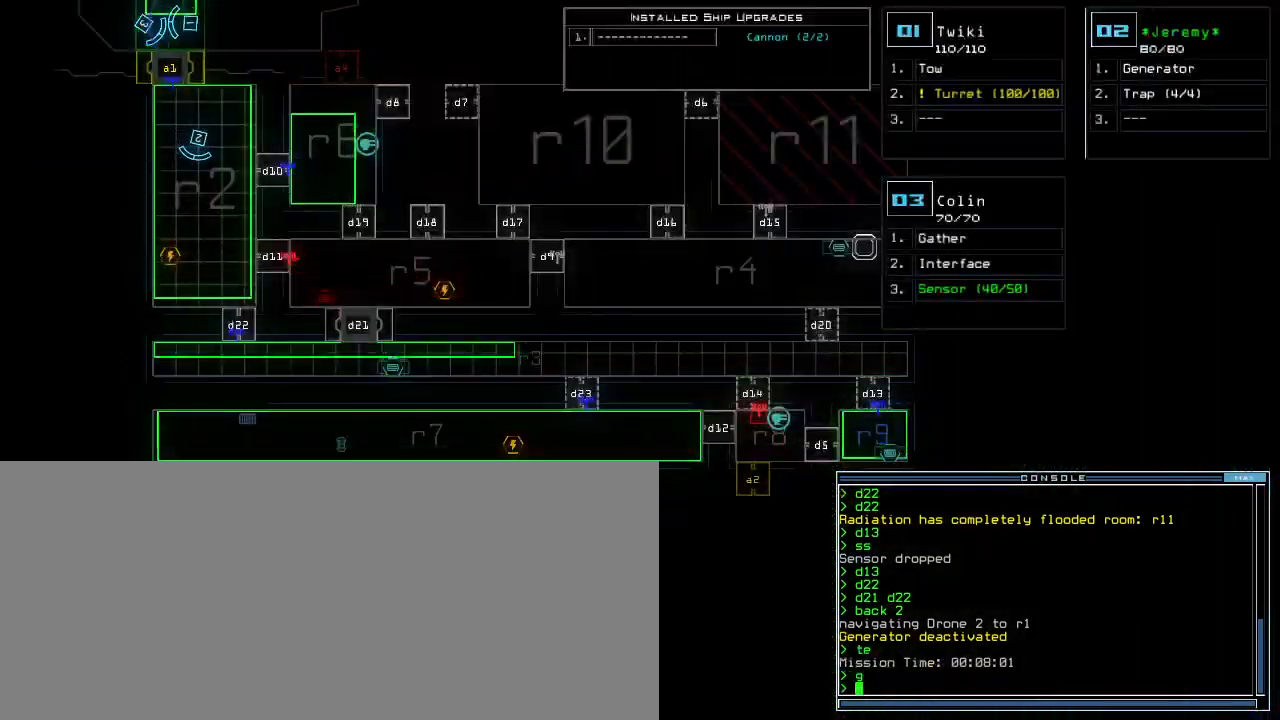
{"keys": ["left"], "events": [[267, "3", "down"], [283, "left", "down"], [317, "3", "up"]]}
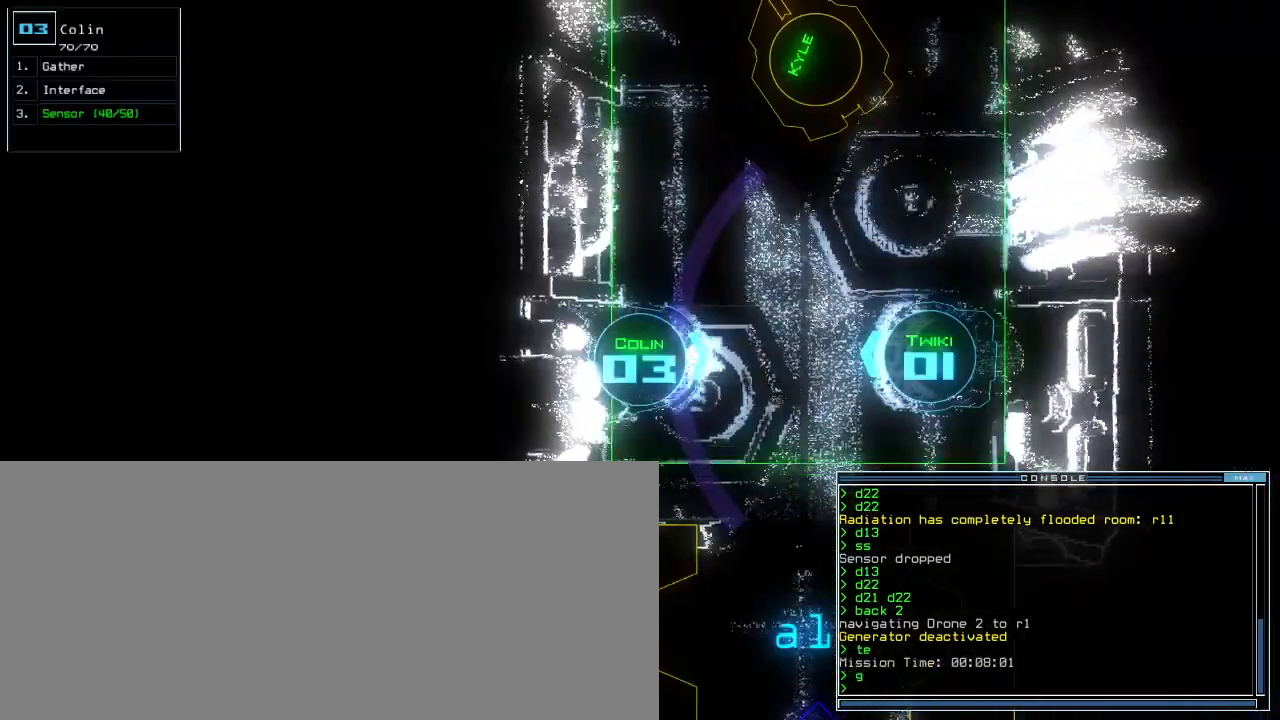
{"keys": ["right", "up"], "events": [[200, "right", "down"], [233, "left", "up"], [350, "up", "down"]]}
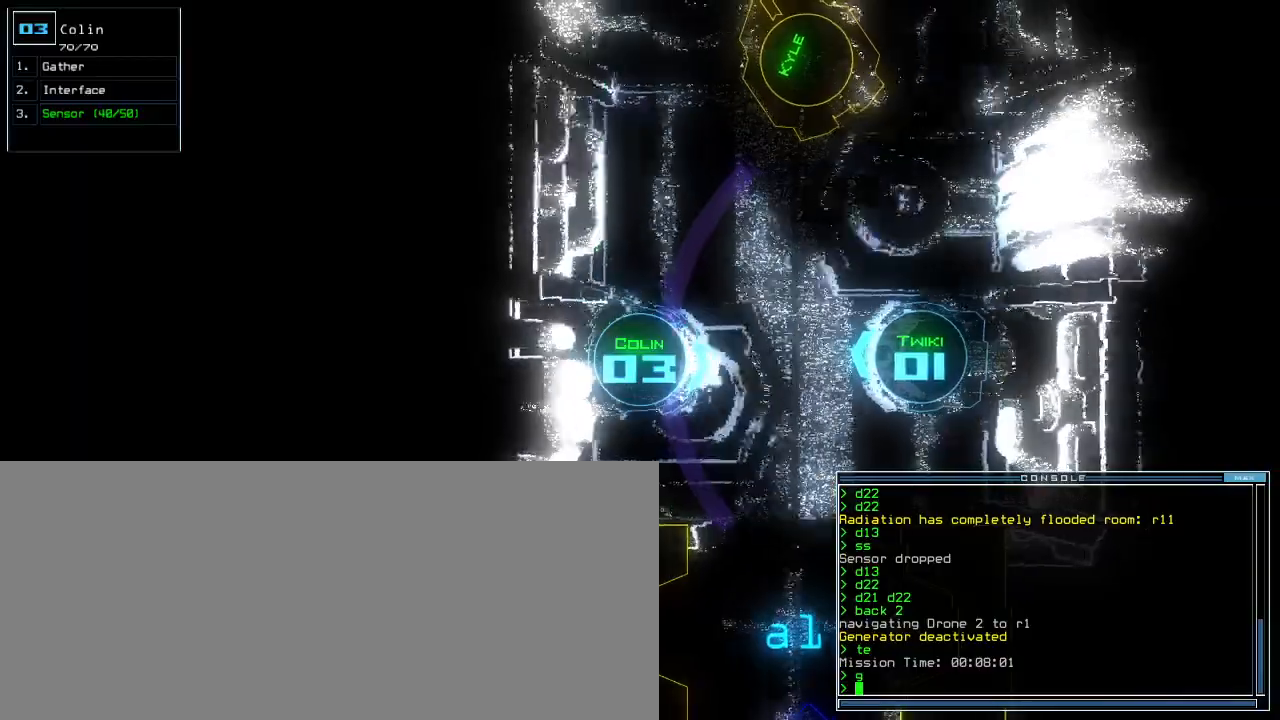
{"keys": ["right", "up"], "events": [[67, "right", "up"], [217, "right", "down"], [367, "right", "up"], [433, "right", "down"]]}
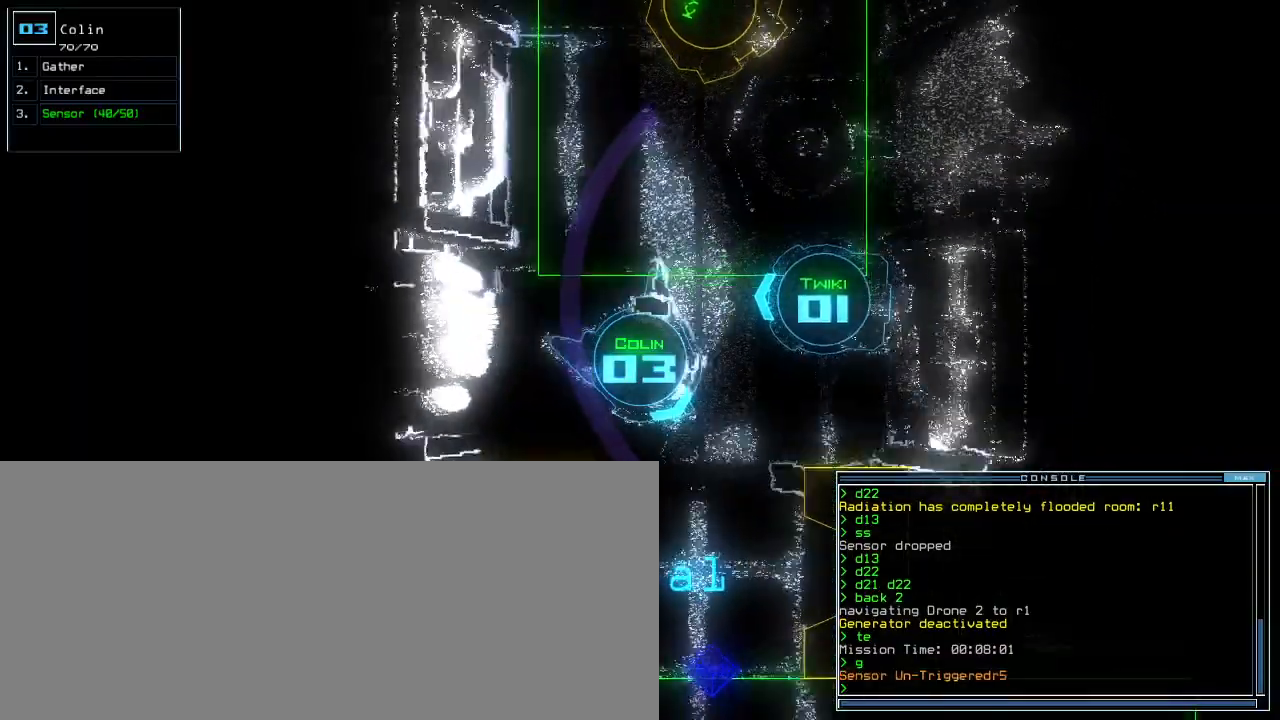
{"keys": ["up"], "events": [[100, "right", "up"], [217, "right", "down"], [317, "right", "up"]]}
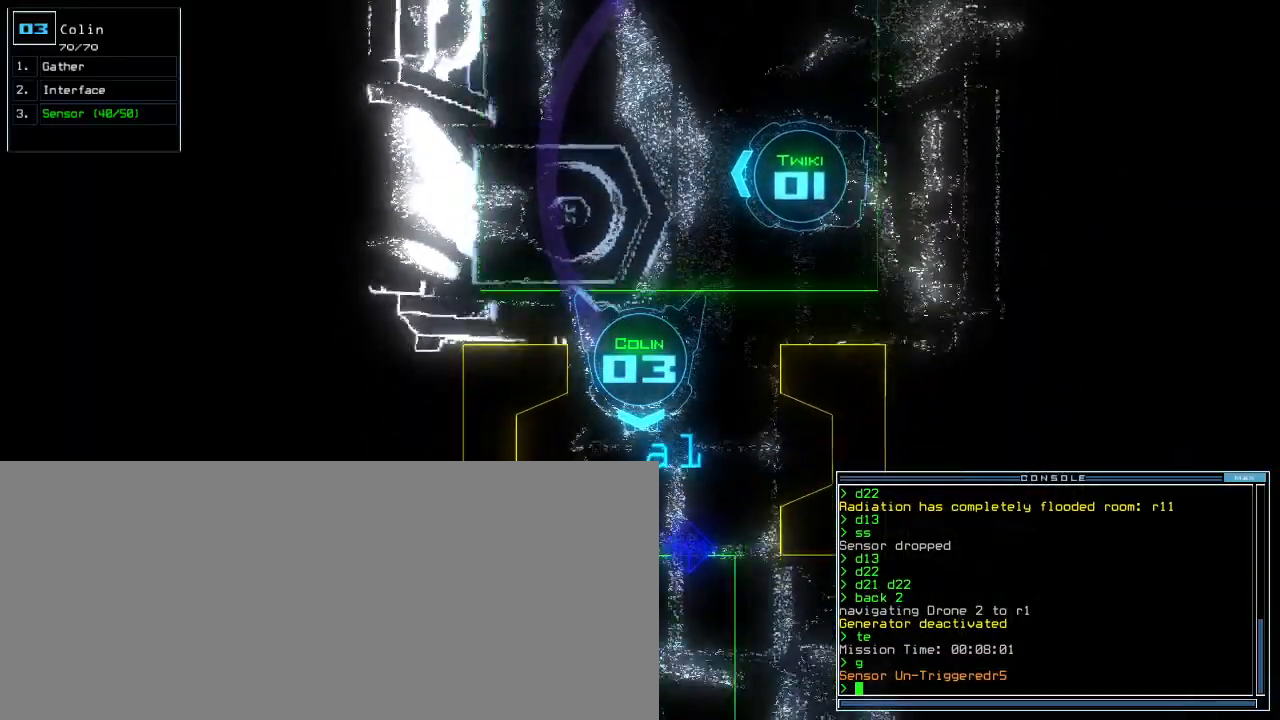
{"keys": ["up"], "events": []}
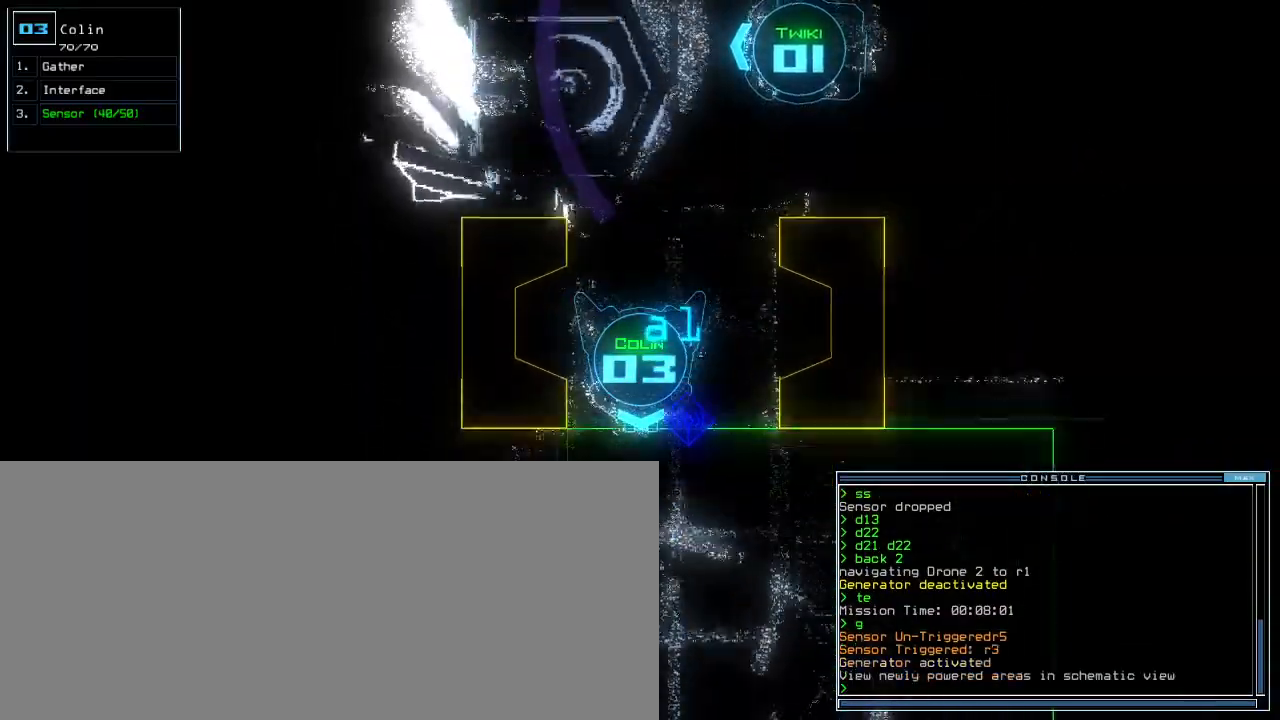
{"keys": ["up"], "events": [[17, "left", "down"], [100, "left", "up"]]}
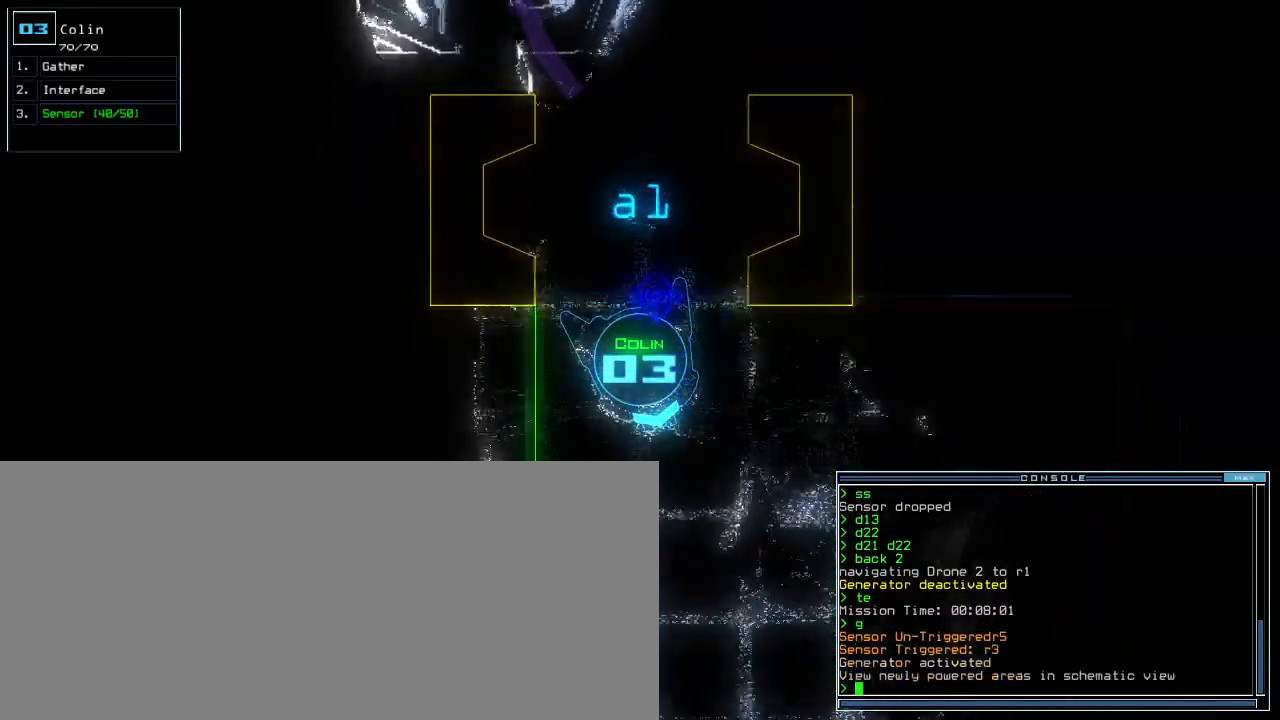
{"keys": ["up"], "events": [[133, "left", "down"], [250, "left", "up"]]}
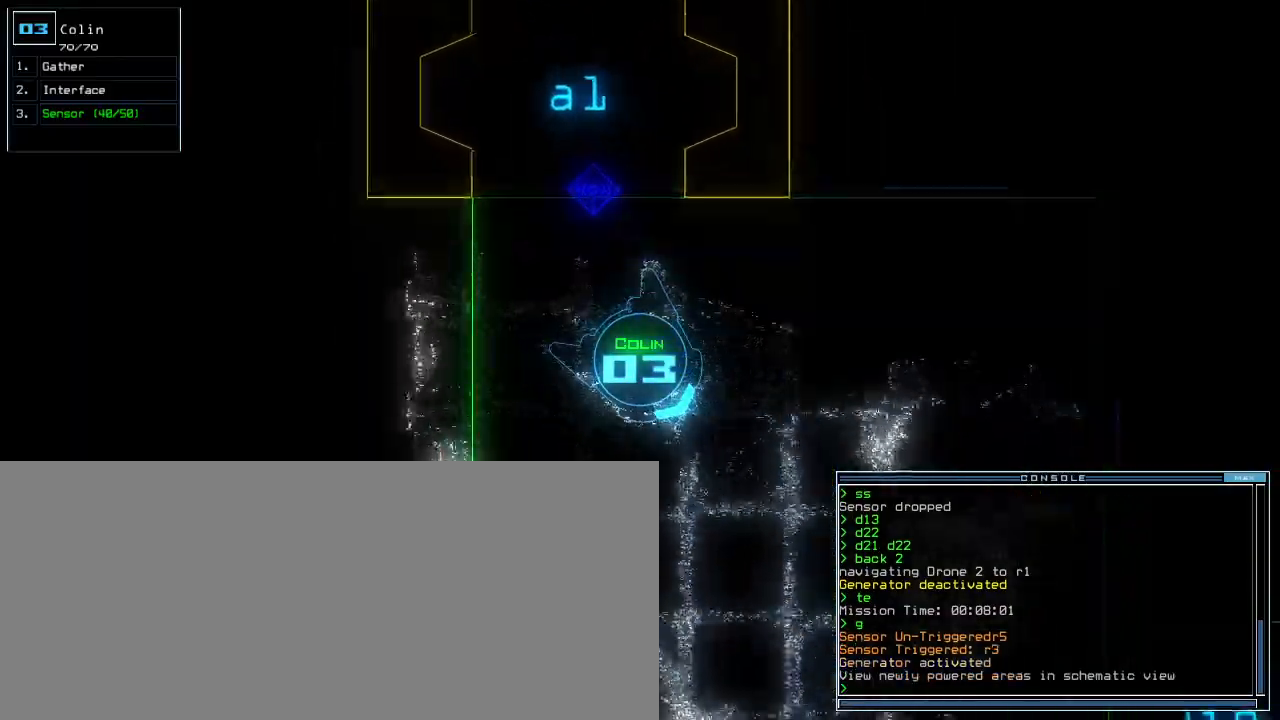
{"keys": [], "events": [[250, "up", "up"], [267, "space", "down"], [333, "space", "up"]]}
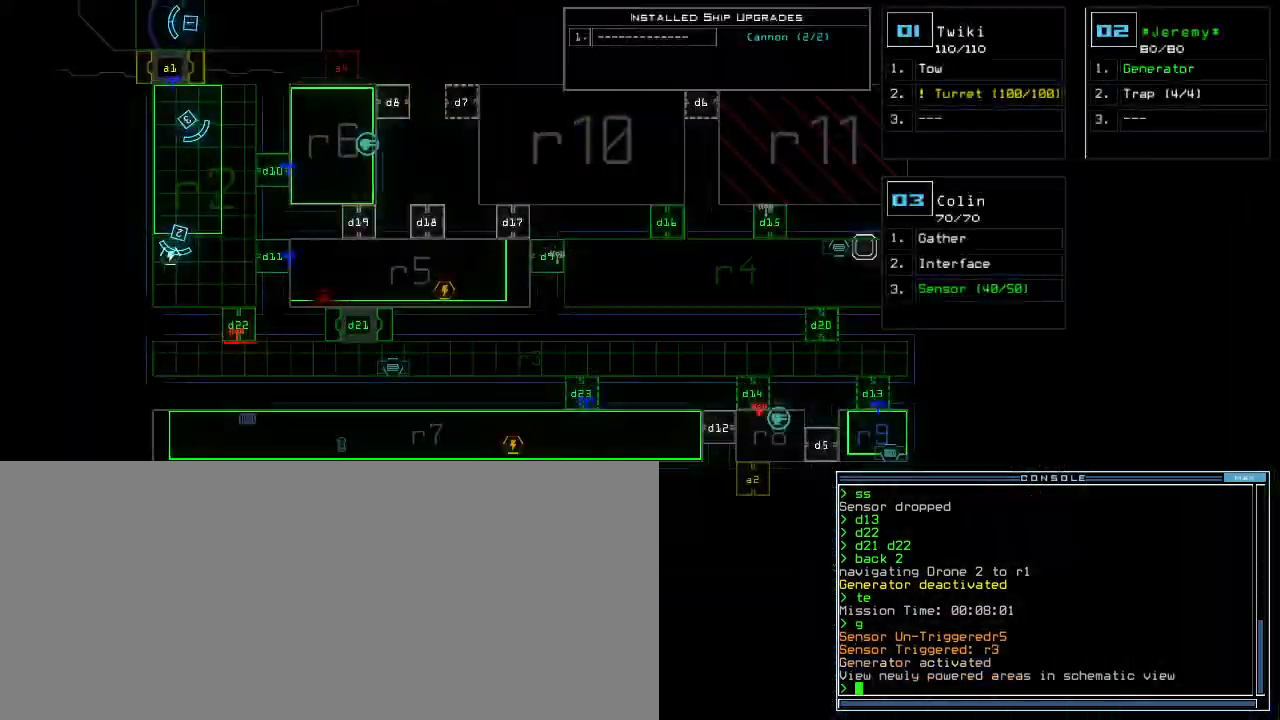
{"keys": [], "events": [[417, "d", "down"], [483, "d", "up"]]}
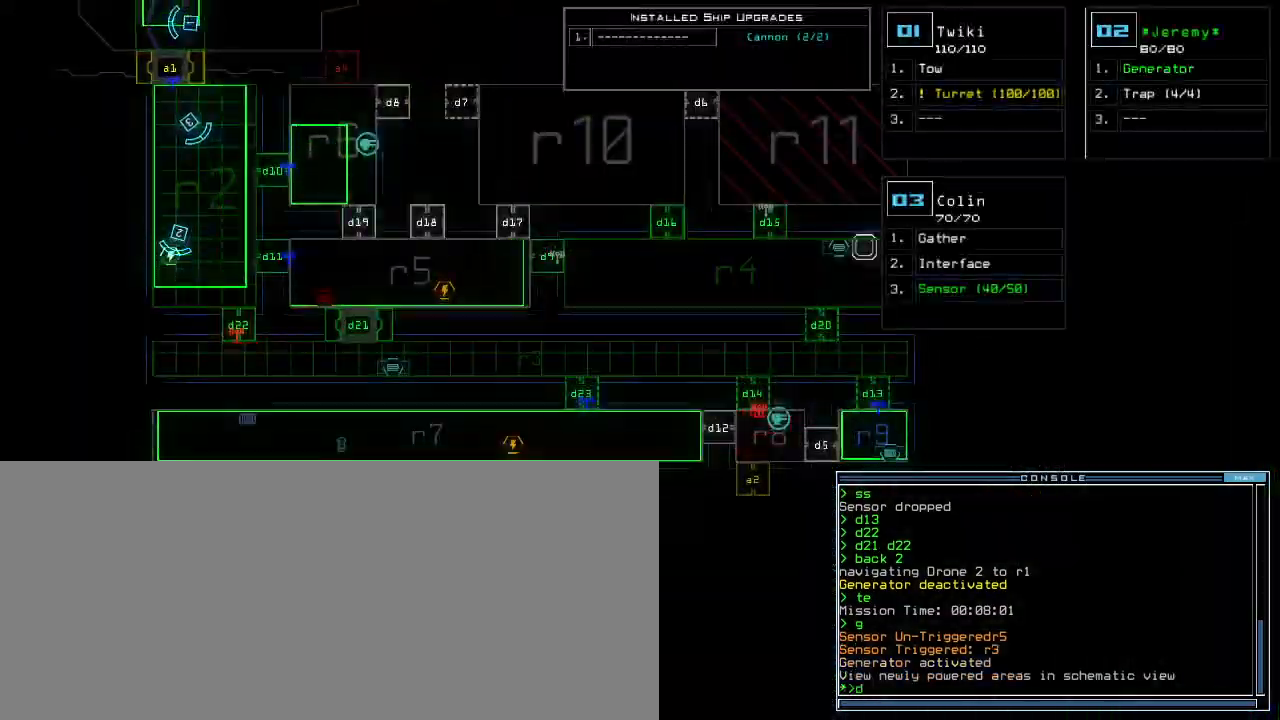
{"keys": [], "events": [[117, "2", "down"], [167, "2", "up"], [267, "1", "down"], [317, "1", "up"], [350, "return", "down"], [417, "return", "up"]]}
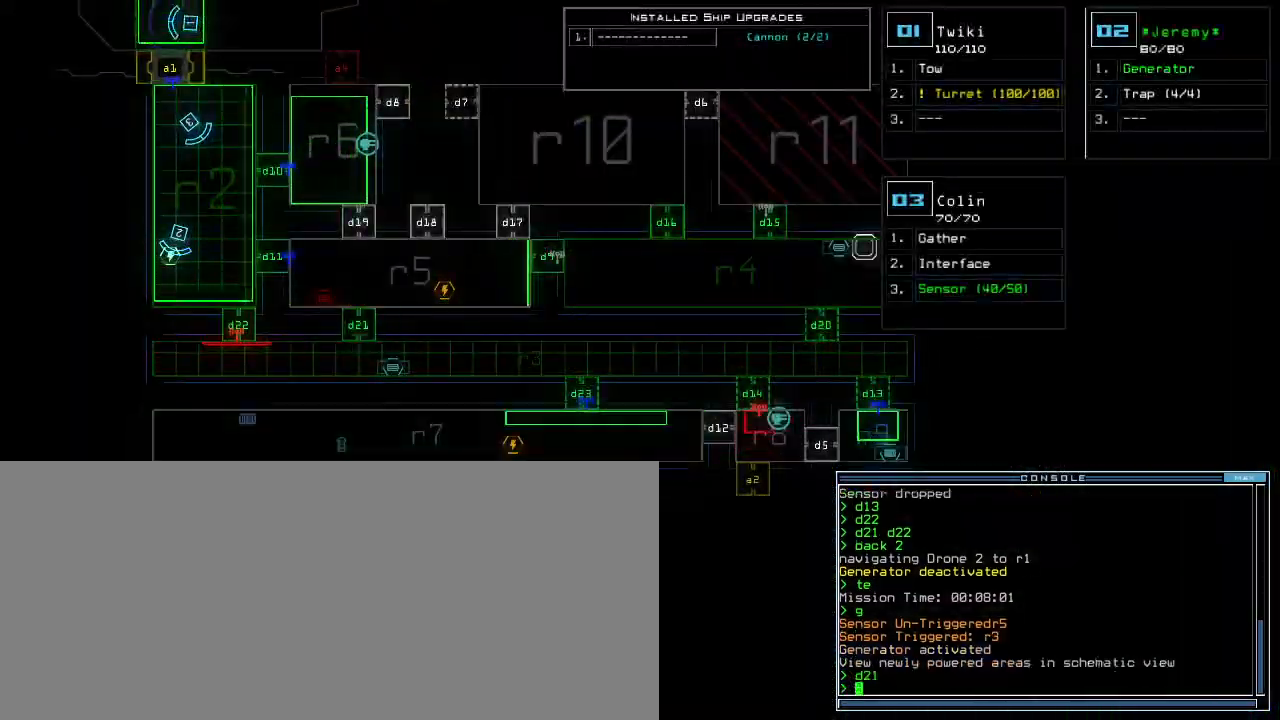
{"keys": ["right", "up"], "events": [[417, "3", "down"], [417, "up", "down"], [450, "right", "down"], [500, "3", "up"]]}
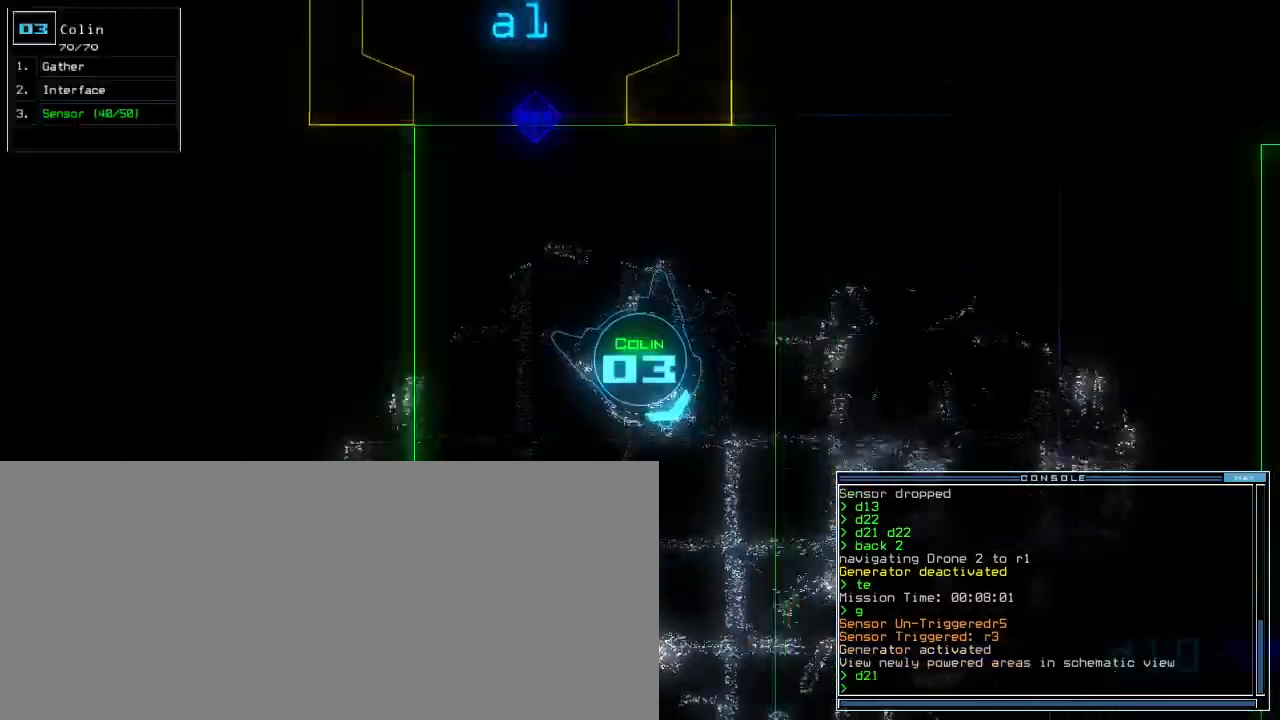
{"keys": ["up"], "events": [[67, "right", "up"]]}
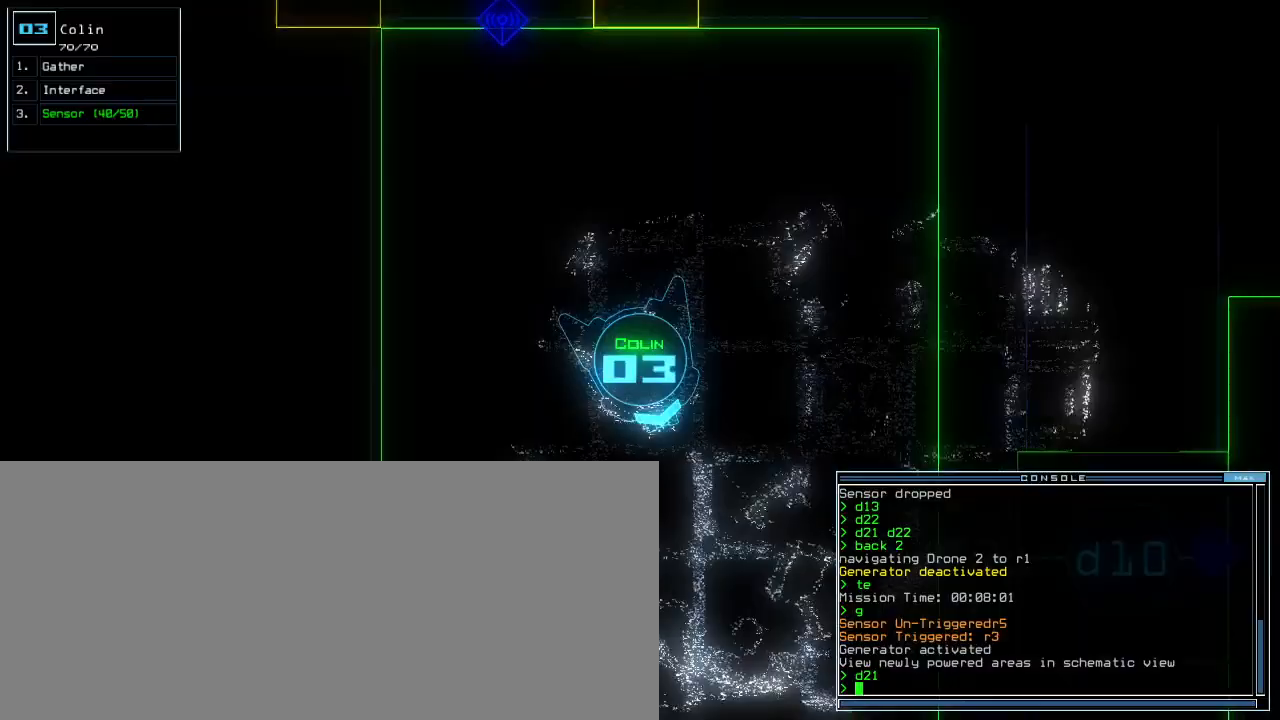
{"keys": ["up"], "events": [[317, "d", "down"], [383, "d", "up"]]}
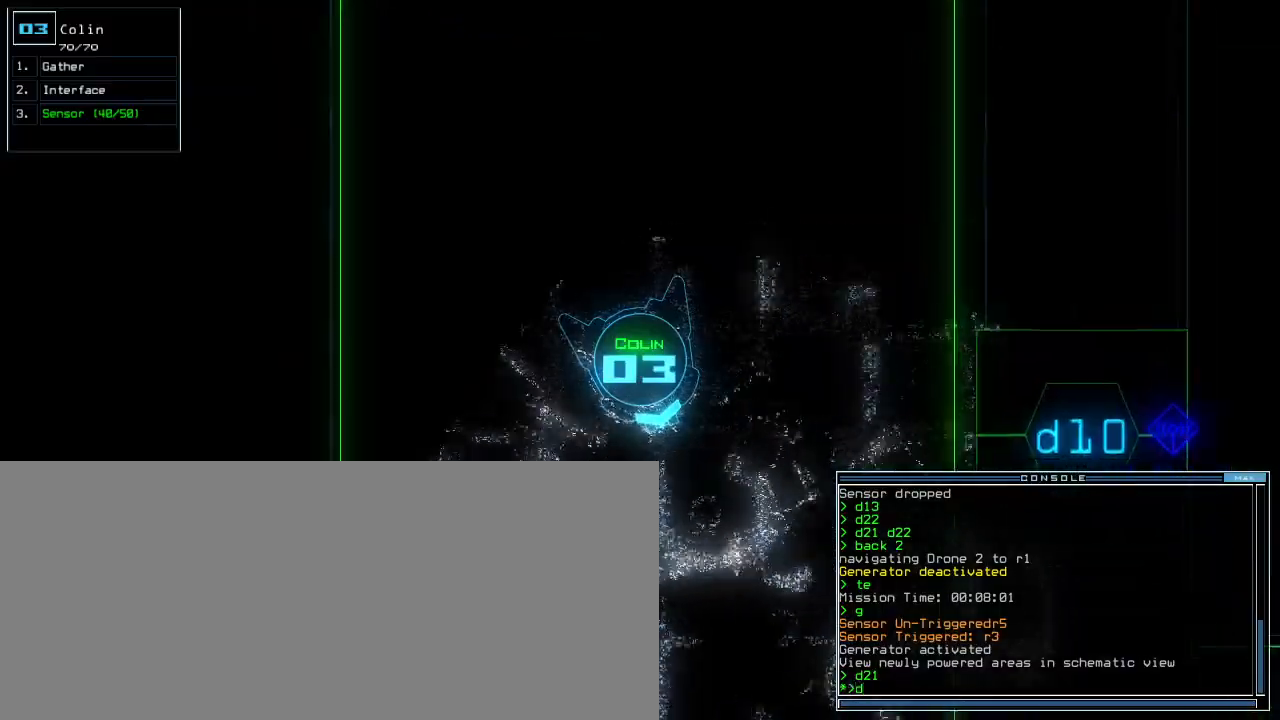
{"keys": ["up"], "events": [[150, "1", "down"], [200, "1", "up"], [267, "1", "down"], [333, "1", "up"]]}